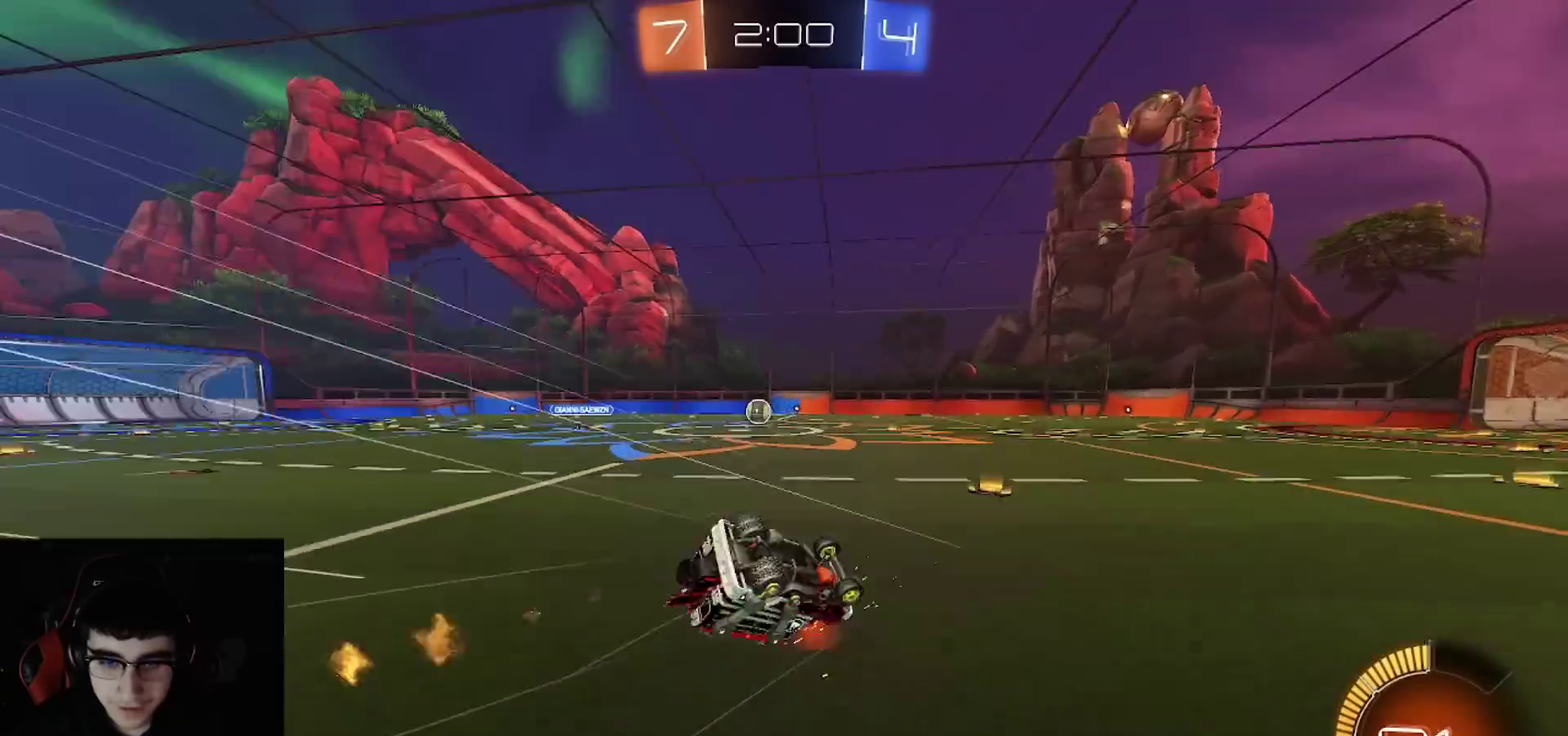
Gameplay with a controller (PlayStation layout); each line is a JSON object with the inputs held at the frame after it. "events" lists button and stick changes between this image and that frame as [ms after this image, input, new state], when the widget could be followed in between.
{"buttons": ["R2"], "left_stick": "down", "right_stick": "center", "events": [[17, "R1", "up"], [317, "left_stick", "down"], [483, "CIRCLE", "up"]]}
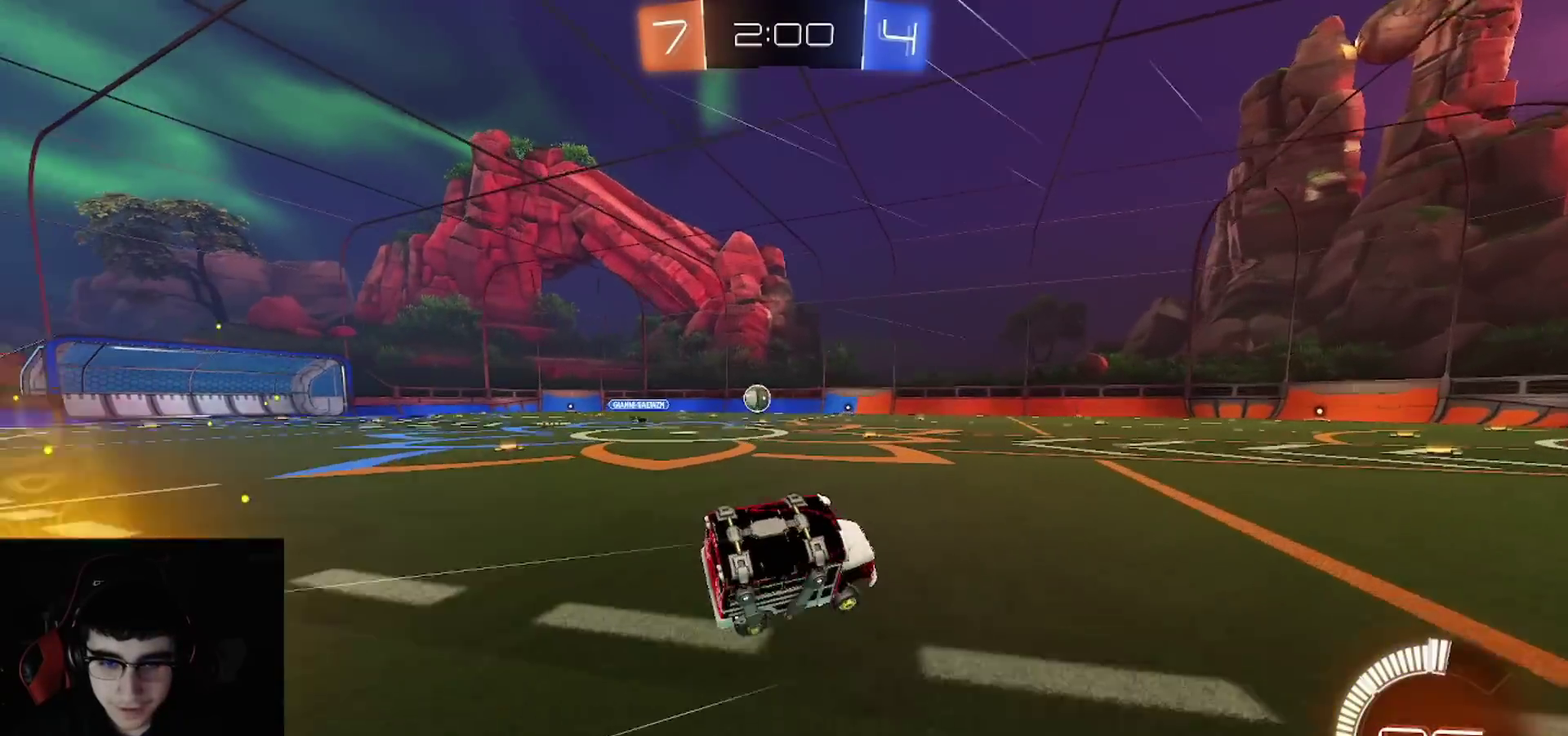
{"buttons": ["R2"], "left_stick": "up-left", "right_stick": "center", "events": [[17, "left_stick", "center"], [183, "left_stick", "right"], [500, "left_stick", "up-left"]]}
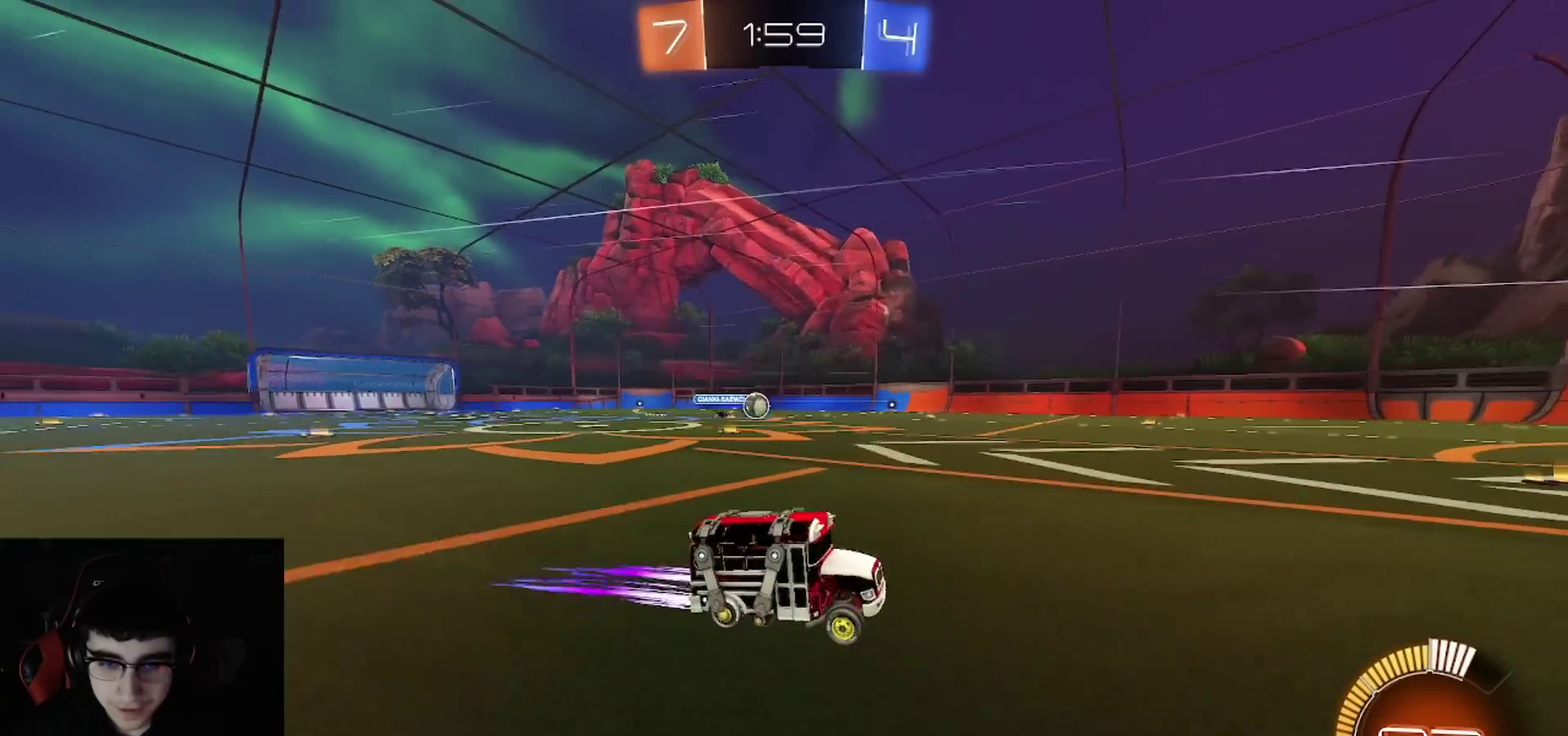
{"buttons": ["R2"], "left_stick": "left", "right_stick": "center", "events": [[250, "left_stick", "left"]]}
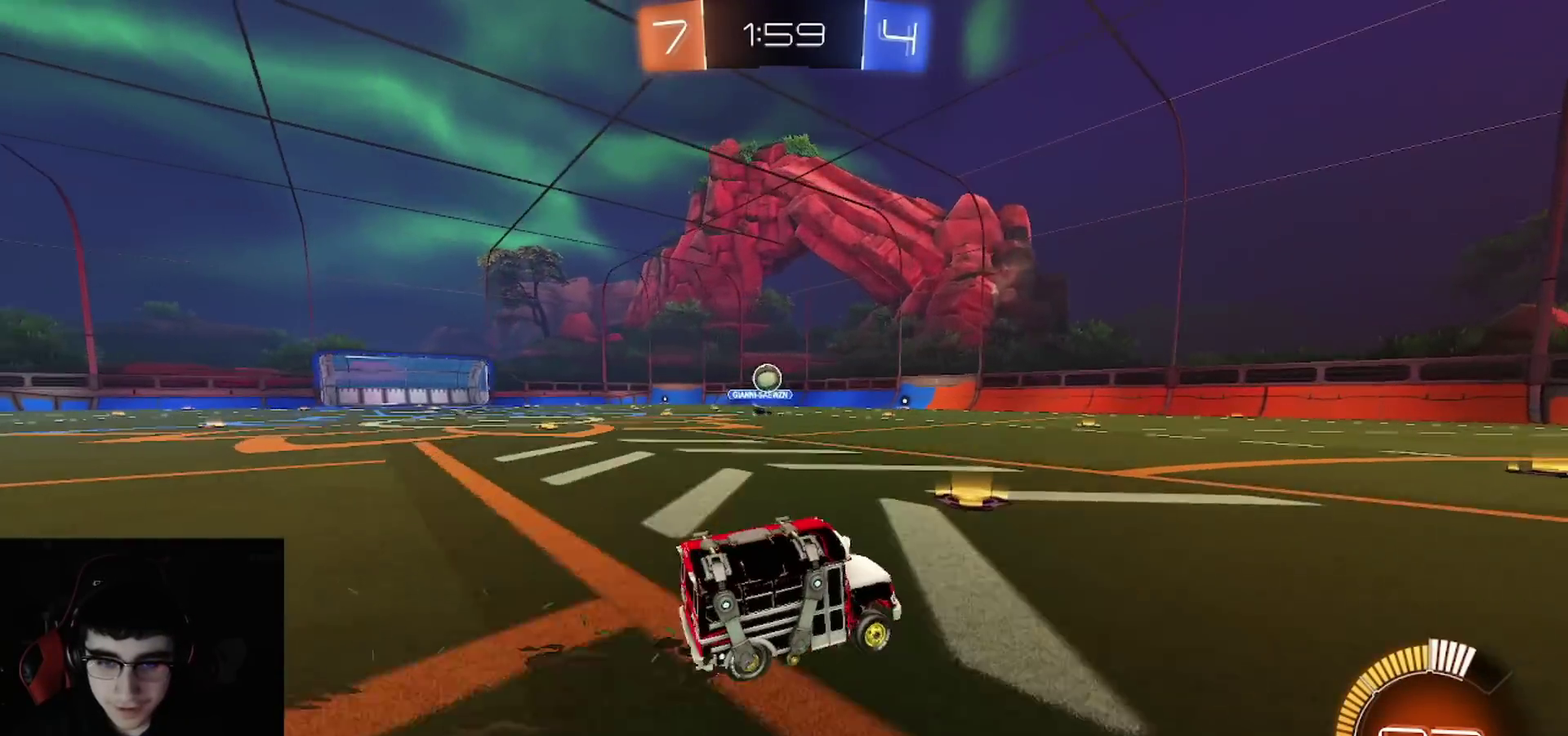
{"buttons": ["R1", "R2"], "left_stick": "center", "right_stick": "center", "events": [[150, "R1", "down"], [350, "left_stick", "center"]]}
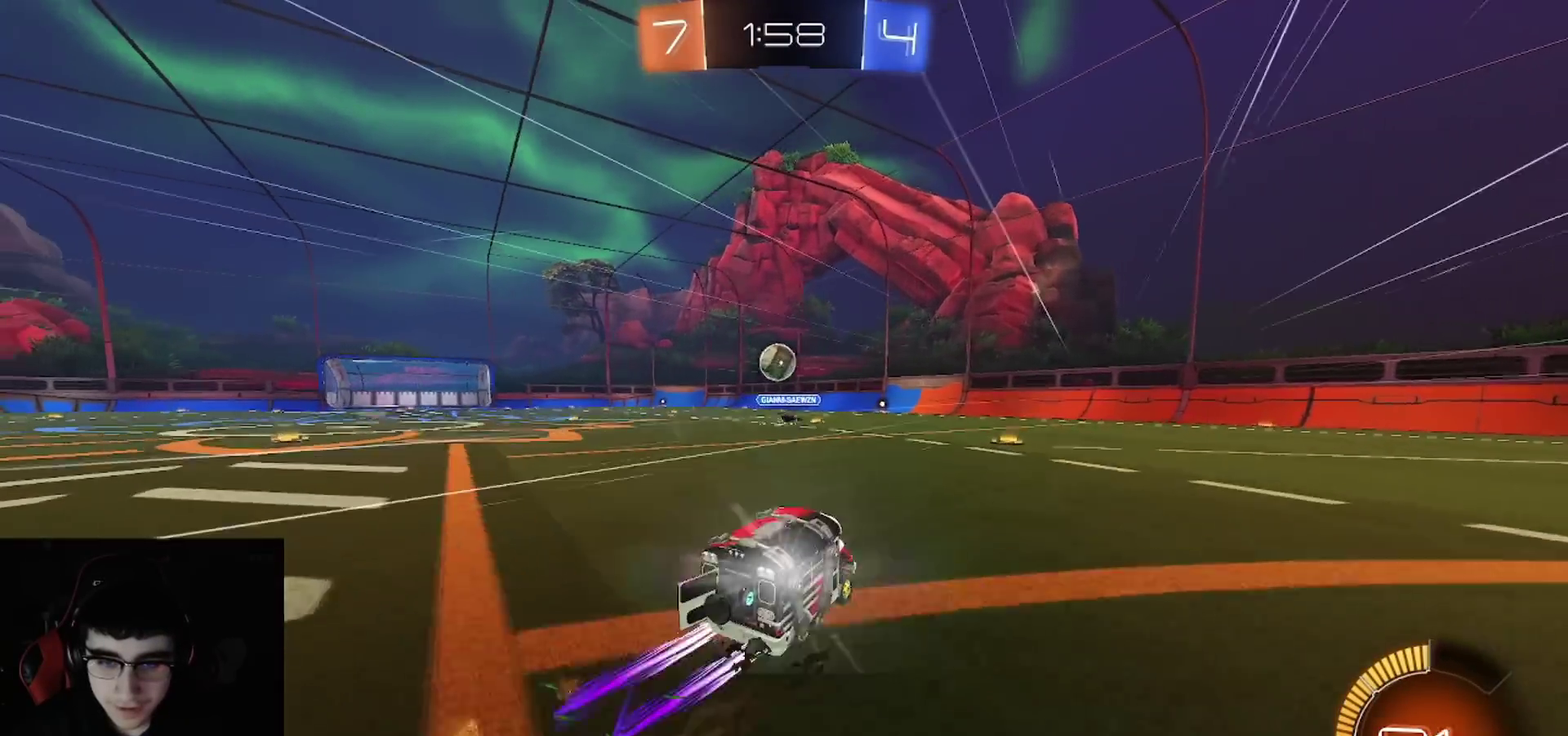
{"buttons": ["R2"], "left_stick": "right", "right_stick": "center", "events": [[50, "R1", "up"], [50, "left_stick", "right"], [117, "L1", "down"], [200, "R1", "down"], [267, "R1", "up"], [283, "L1", "up"], [333, "R1", "down"], [467, "R1", "up"]]}
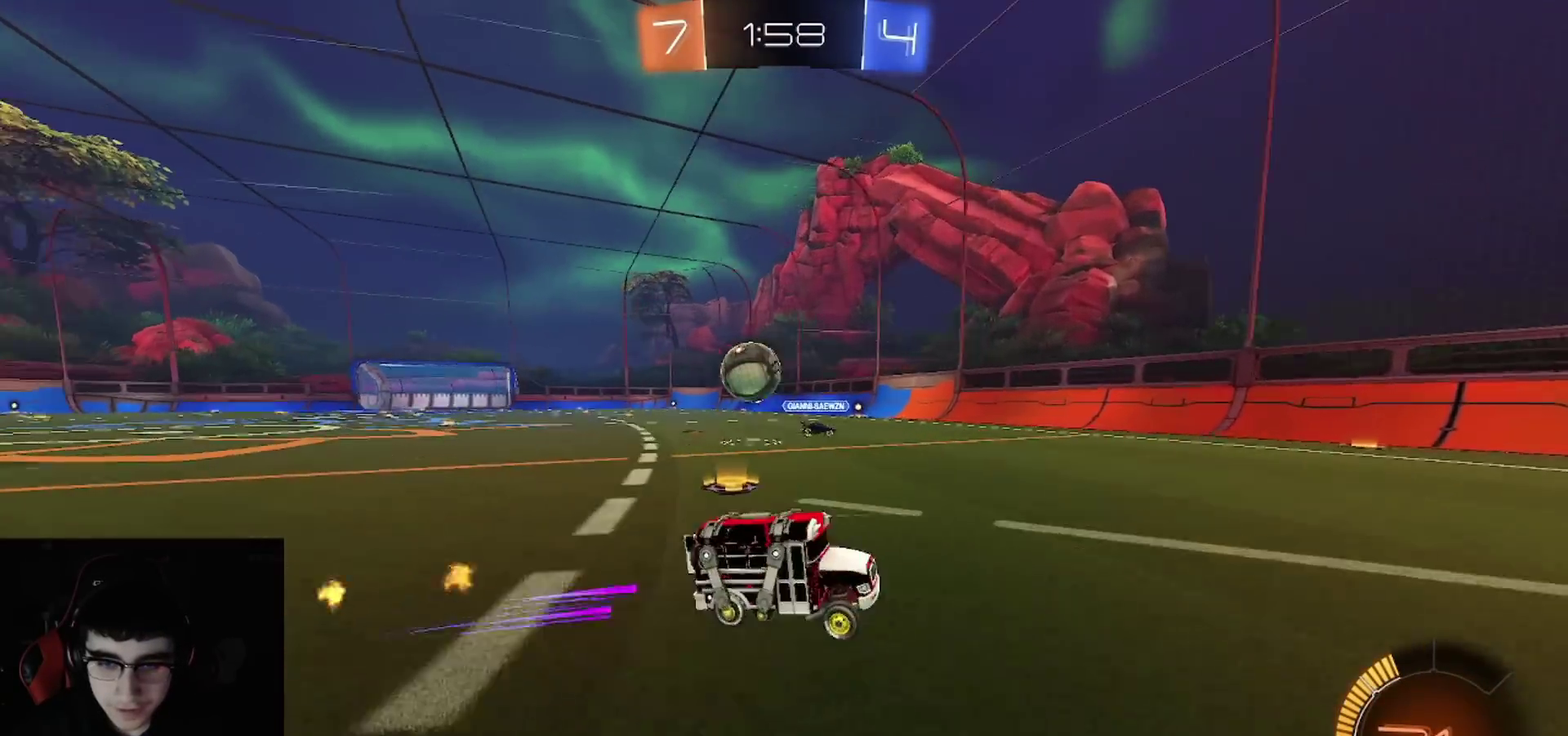
{"buttons": ["R2"], "left_stick": "left", "right_stick": "center", "events": [[250, "L1", "down"], [250, "L2", "down"], [250, "left_stick", "up-right"], [283, "R2", "up"], [317, "left_stick", "up-left"], [367, "left_stick", "left"], [467, "L2", "up"], [467, "R2", "down"], [483, "L1", "up"]]}
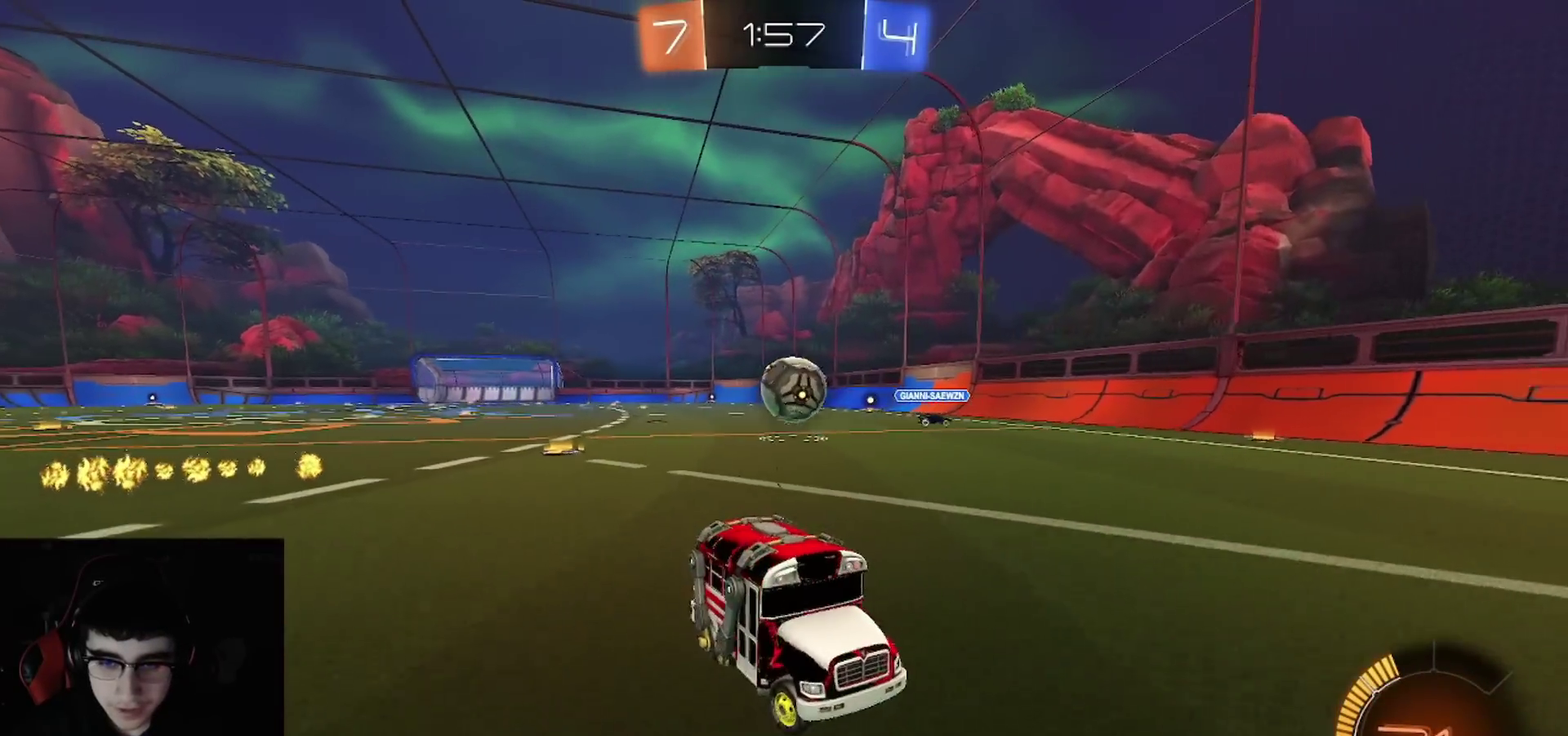
{"buttons": ["R1", "R2"], "left_stick": "left", "right_stick": "center", "events": [[83, "L1", "down"], [217, "L1", "up"], [300, "R1", "down"]]}
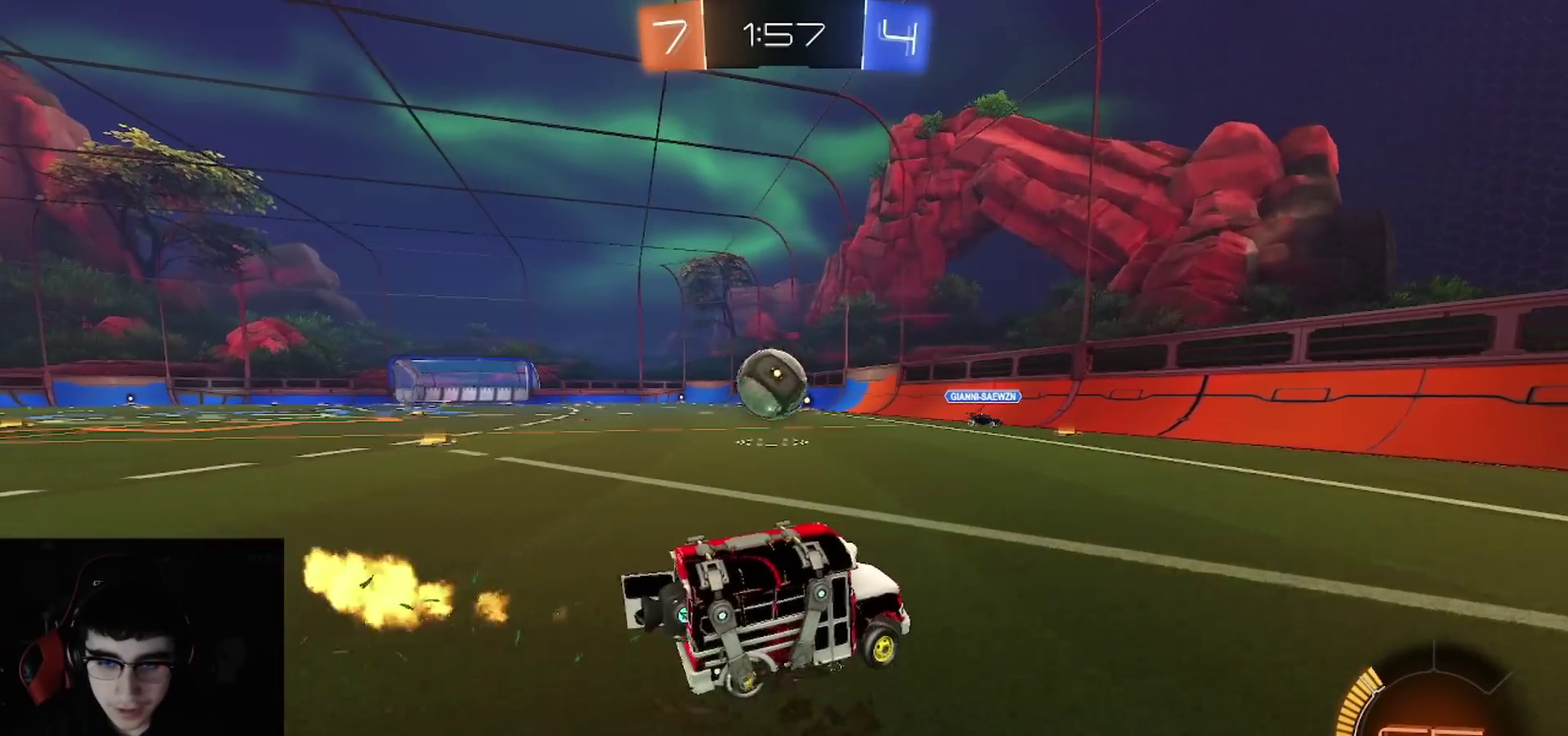
{"buttons": ["R1", "R2"], "left_stick": "right", "right_stick": "center", "events": [[400, "left_stick", "center"], [450, "left_stick", "right"]]}
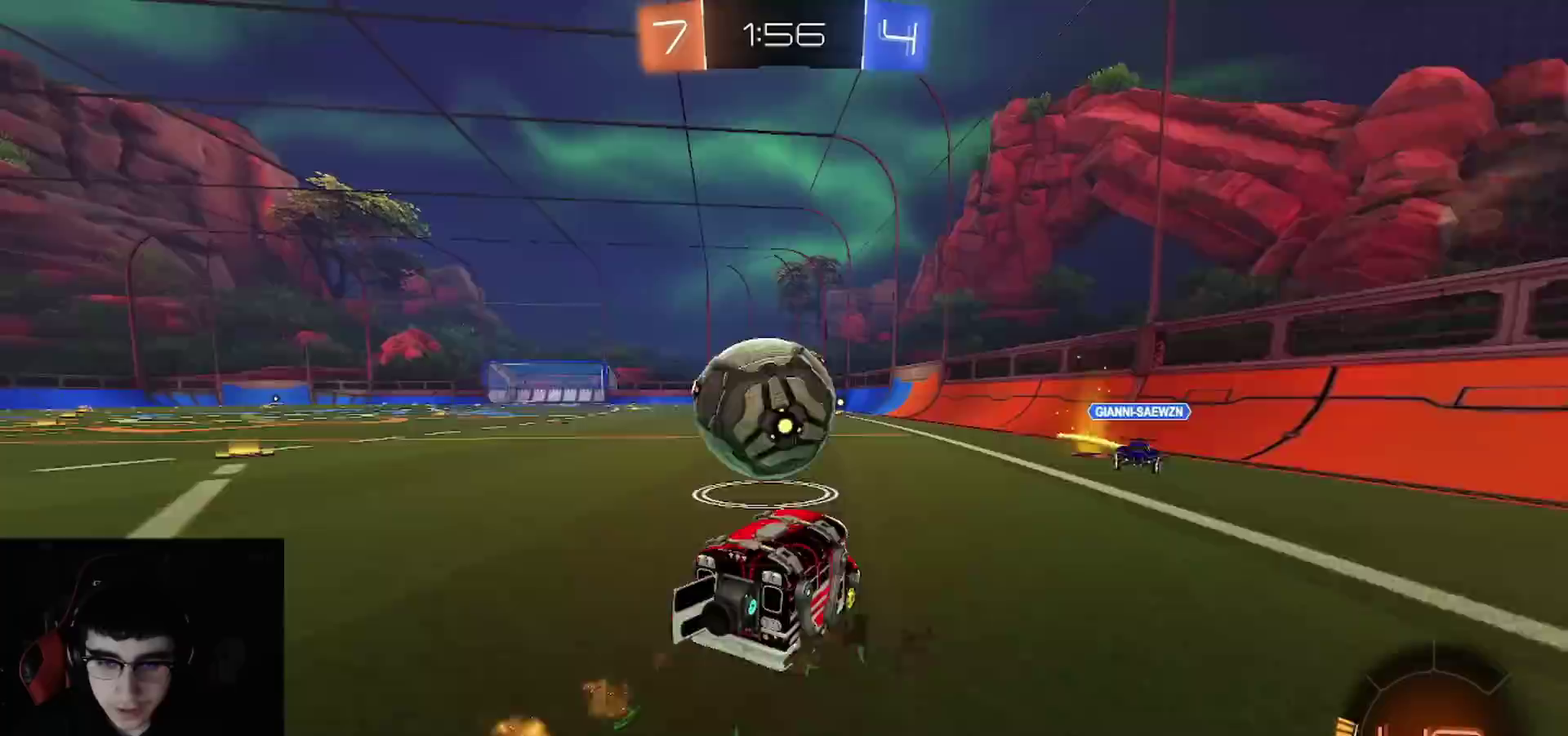
{"buttons": ["CIRCLE", "R1", "R2"], "left_stick": "down", "right_stick": "center", "events": [[50, "CROSS", "down"], [50, "left_stick", "up-left"], [100, "left_stick", "left"], [200, "CIRCLE", "down"], [283, "CROSS", "up"], [283, "left_stick", "down-left"], [333, "left_stick", "down"]]}
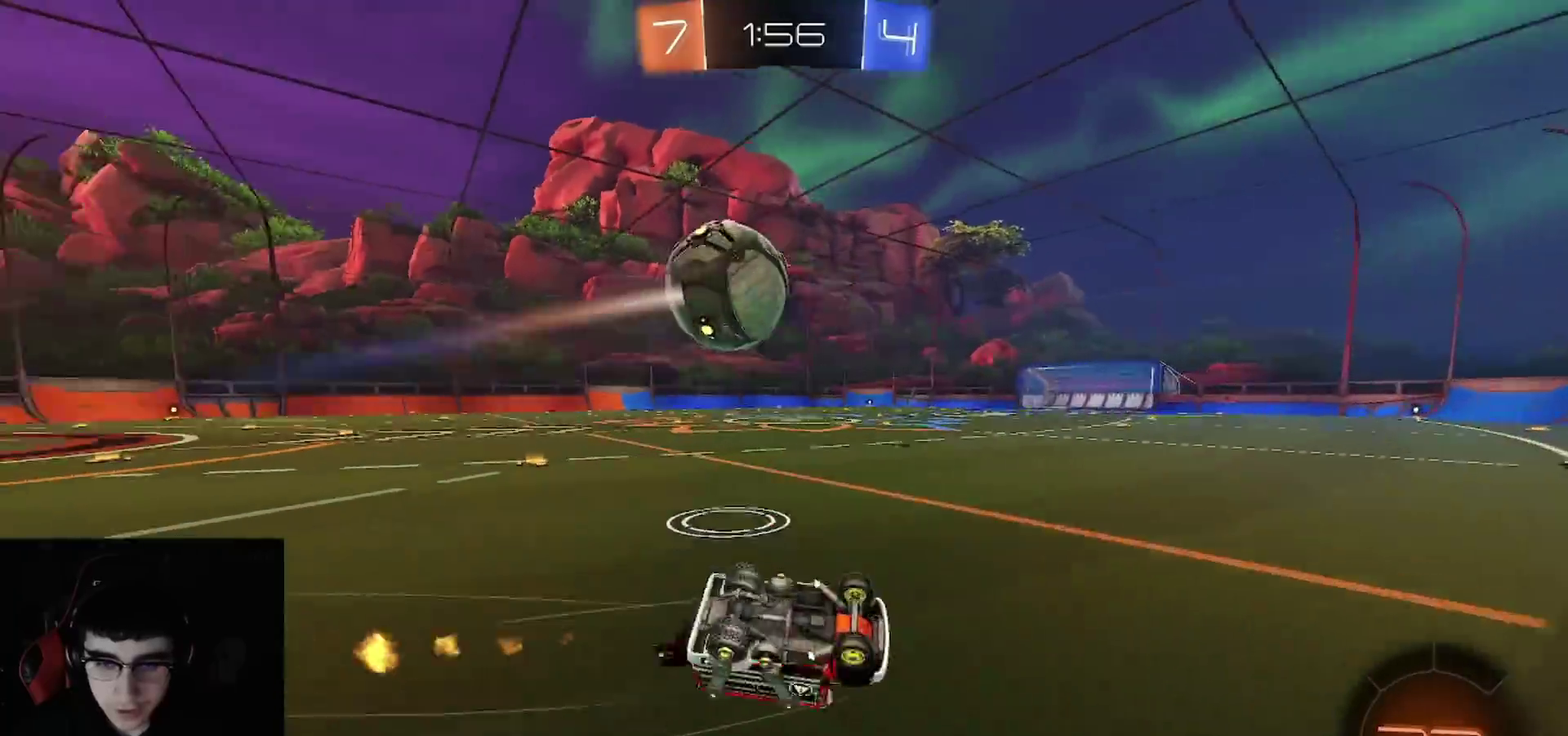
{"buttons": ["R1", "R2"], "left_stick": "up-left", "right_stick": "center", "events": [[50, "left_stick", "down-right"], [233, "left_stick", "up"], [283, "left_stick", "up-left"], [367, "left_stick", "down-right"], [417, "CIRCLE", "up"], [467, "left_stick", "up-left"]]}
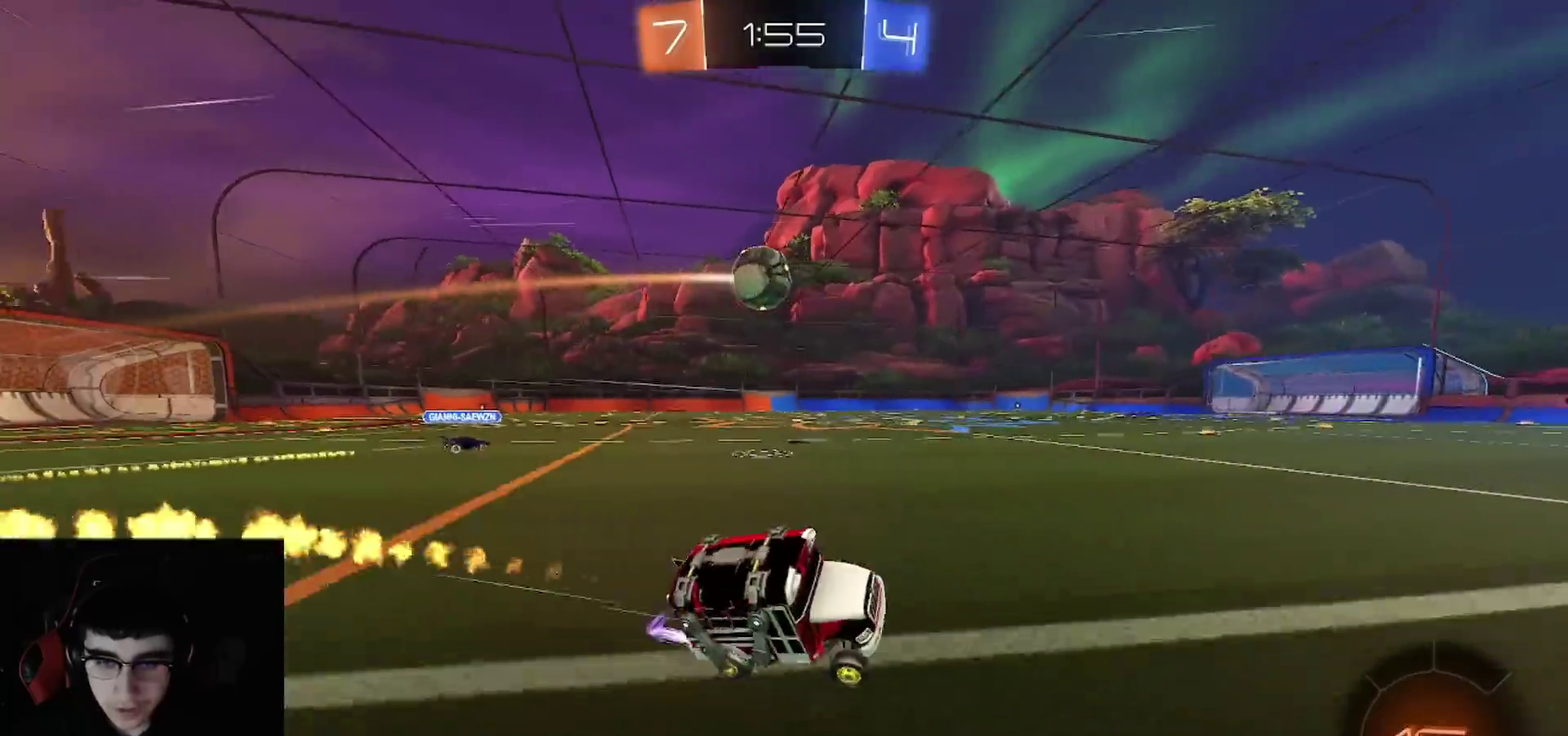
{"buttons": ["R1", "R2"], "left_stick": "up-left", "right_stick": "center", "events": []}
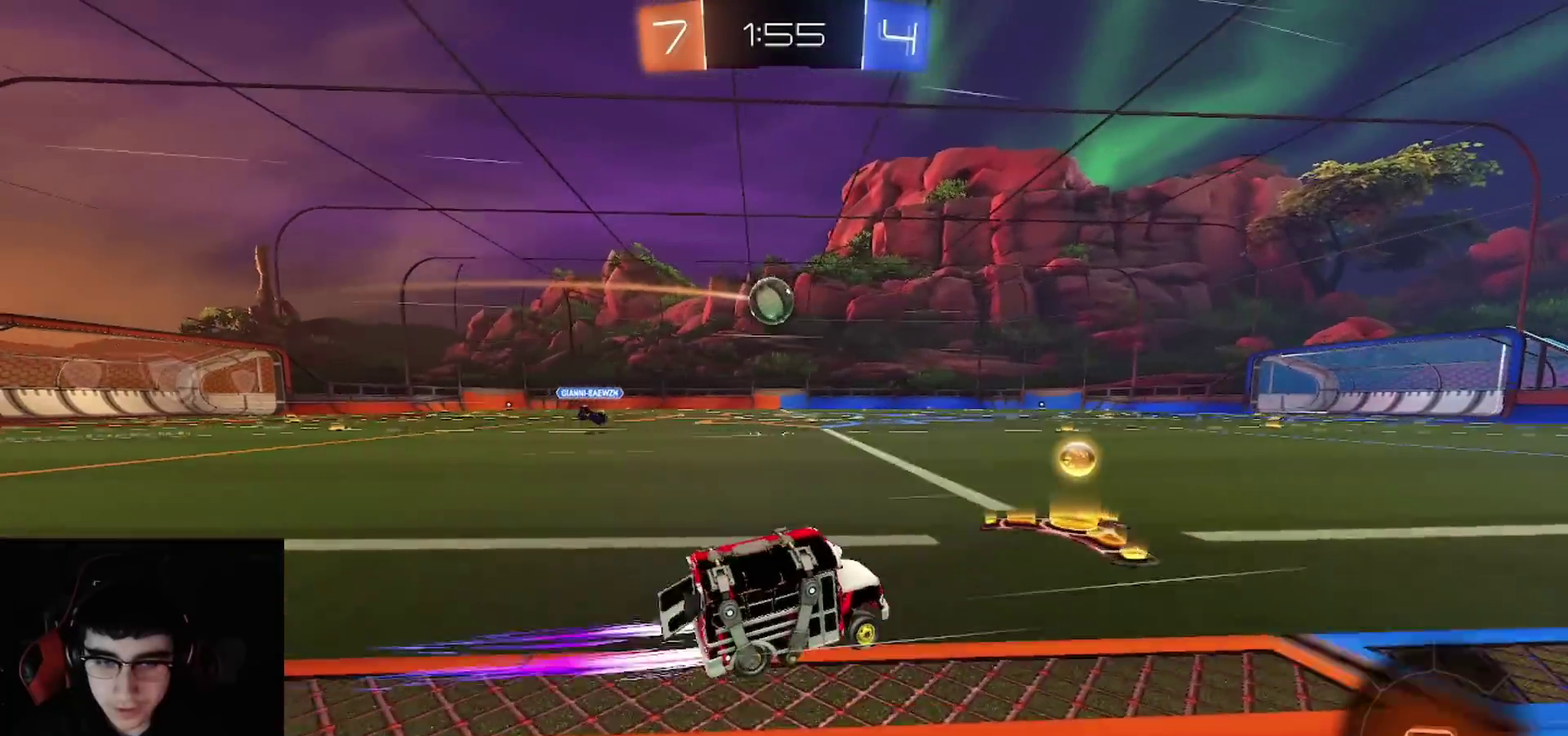
{"buttons": ["R1", "R2"], "left_stick": "center", "right_stick": "center", "events": [[217, "left_stick", "center"]]}
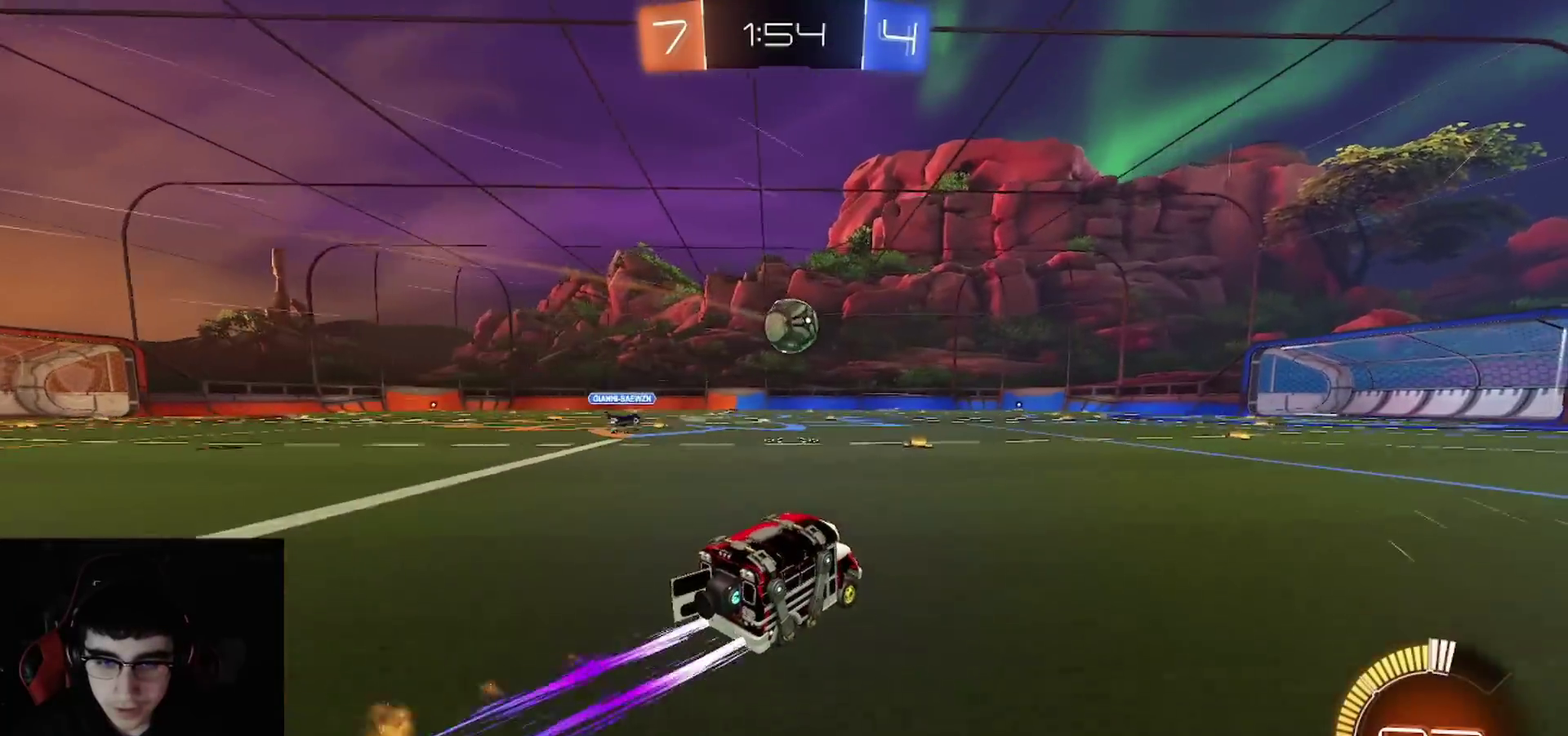
{"buttons": ["R2"], "left_stick": "center", "right_stick": "center", "events": [[167, "left_stick", "up-left"], [283, "R1", "up"], [283, "left_stick", "center"], [333, "left_stick", "right"], [350, "R1", "down"], [450, "left_stick", "center"], [467, "R1", "up"]]}
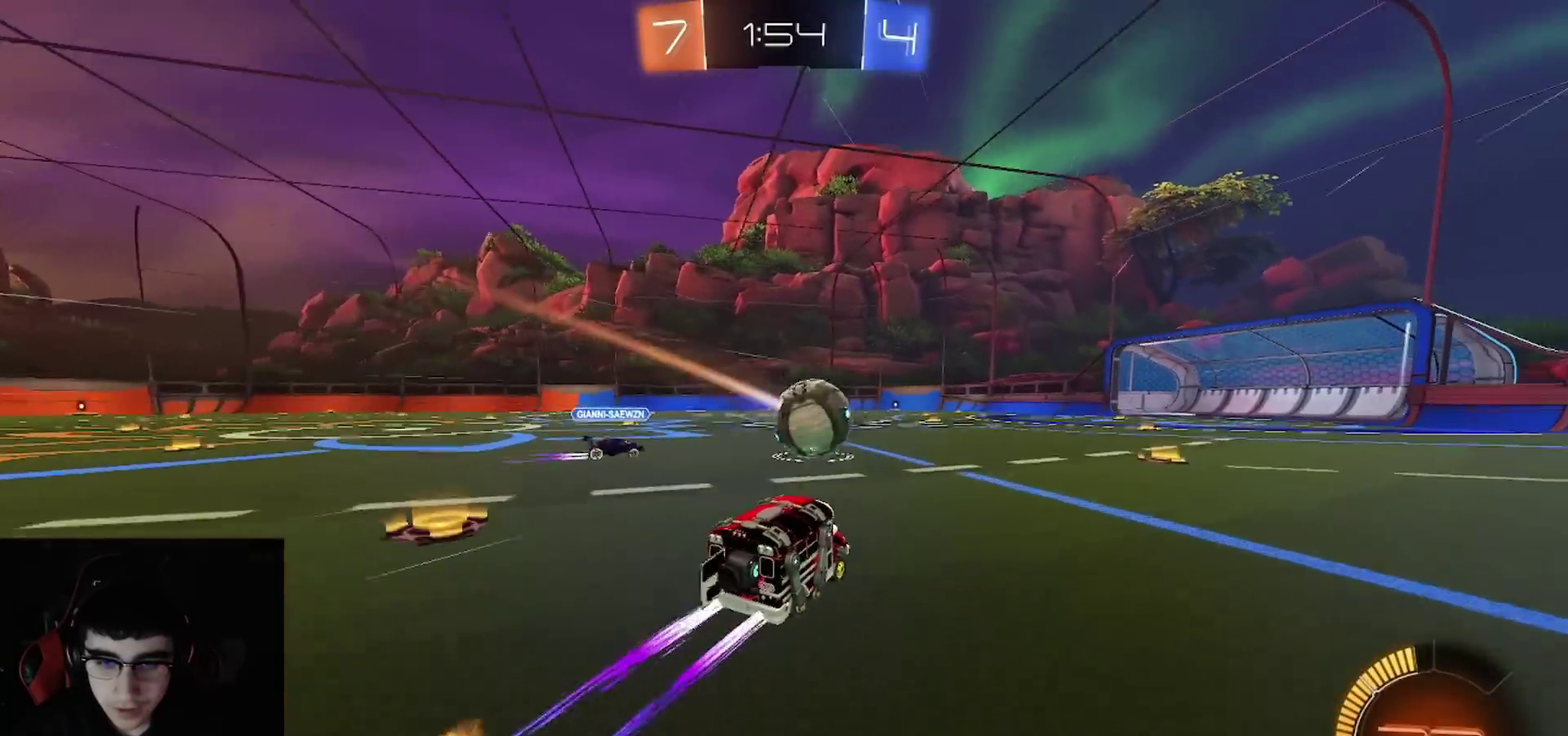
{"buttons": ["CROSS", "R1", "R2"], "left_stick": "center", "right_stick": "center", "events": [[17, "R1", "down"], [100, "left_stick", "right"], [133, "R1", "up"], [317, "CROSS", "down"], [350, "left_stick", "down-right"], [467, "left_stick", "center"], [483, "R1", "down"]]}
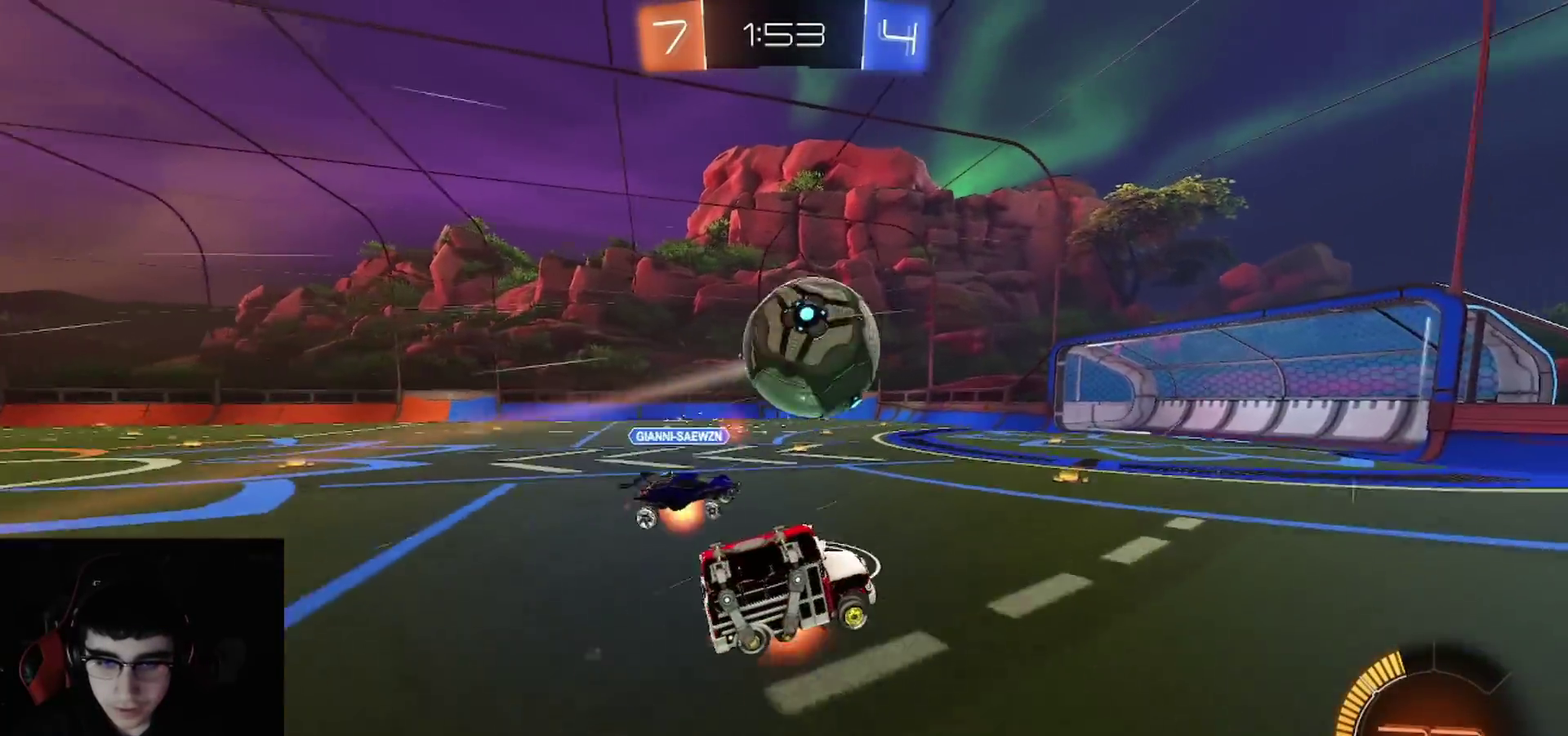
{"buttons": ["CIRCLE", "R1", "R2"], "left_stick": "up-right", "right_stick": "center", "events": [[83, "CIRCLE", "down"], [150, "CROSS", "up"], [217, "left_stick", "up"], [300, "left_stick", "up-left"], [417, "left_stick", "up-right"]]}
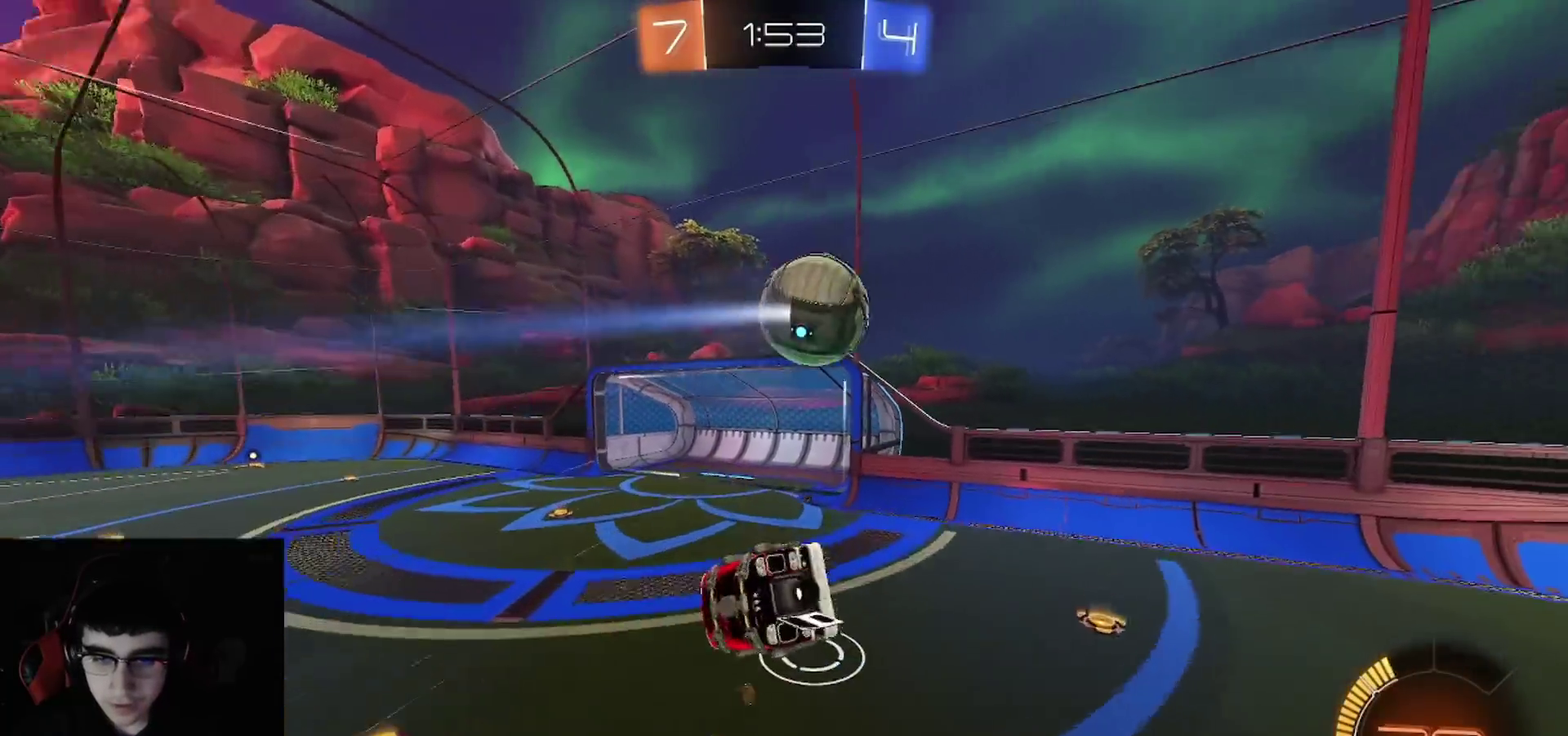
{"buttons": ["TRIANGLE", "R2"], "left_stick": "center", "right_stick": "center", "events": [[17, "CIRCLE", "up"], [17, "R1", "up"], [100, "CIRCLE", "down"], [150, "CIRCLE", "up"], [167, "left_stick", "down-left"], [250, "left_stick", "down"], [317, "TRIANGLE", "down"], [400, "TRIANGLE", "up"], [450, "left_stick", "center"], [500, "TRIANGLE", "down"]]}
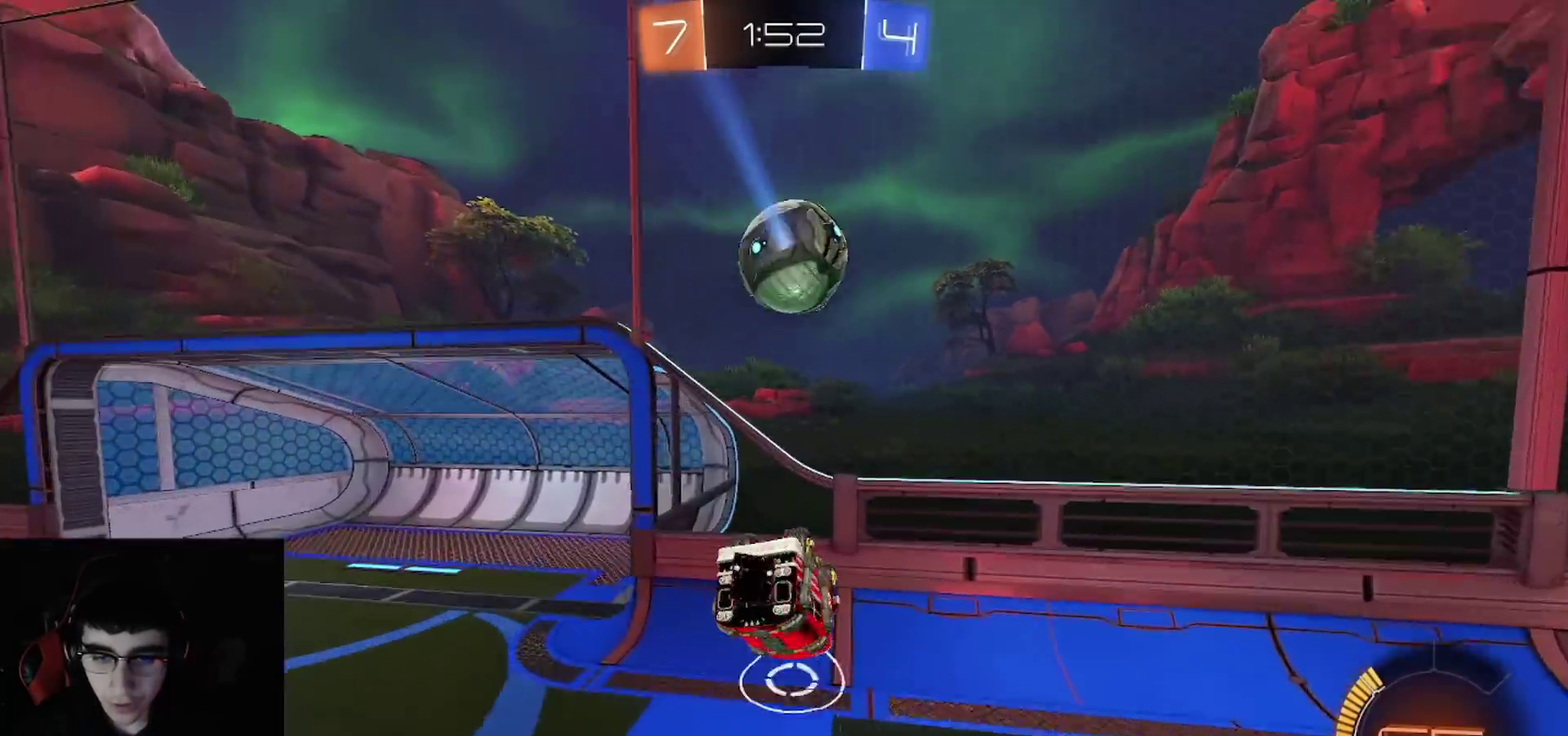
{"buttons": ["CROSS", "R2"], "left_stick": "down", "right_stick": "center", "events": [[33, "left_stick", "down"], [100, "TRIANGLE", "up"], [183, "left_stick", "center"], [200, "R2", "up"], [333, "left_stick", "down"], [350, "CROSS", "down"], [350, "R2", "down"]]}
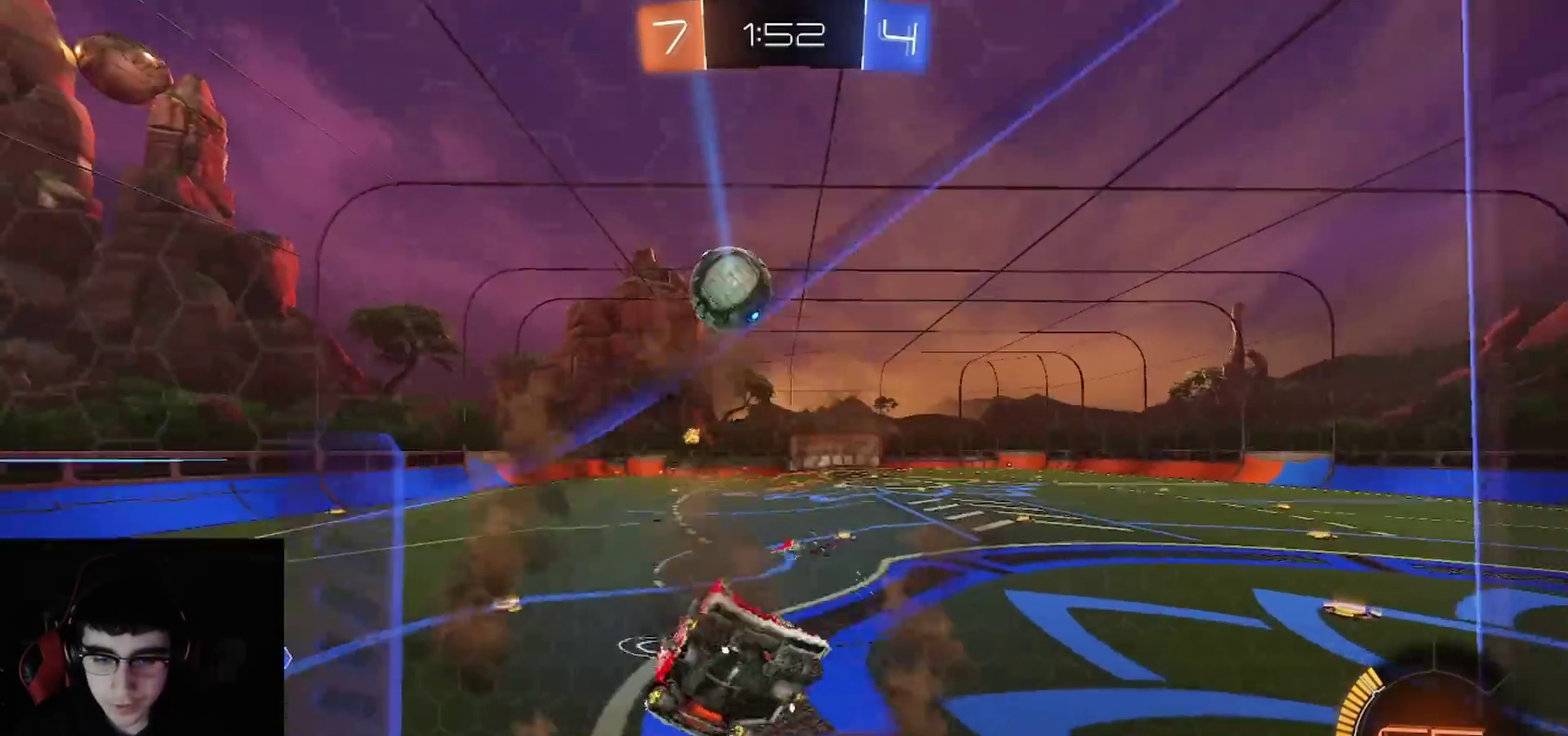
{"buttons": ["R1", "R2"], "left_stick": "down-right", "right_stick": "center", "events": [[50, "R1", "down"], [67, "CROSS", "up"], [100, "CIRCLE", "down"], [267, "CIRCLE", "up"], [350, "CROSS", "down"], [417, "CROSS", "up"], [433, "left_stick", "down-right"]]}